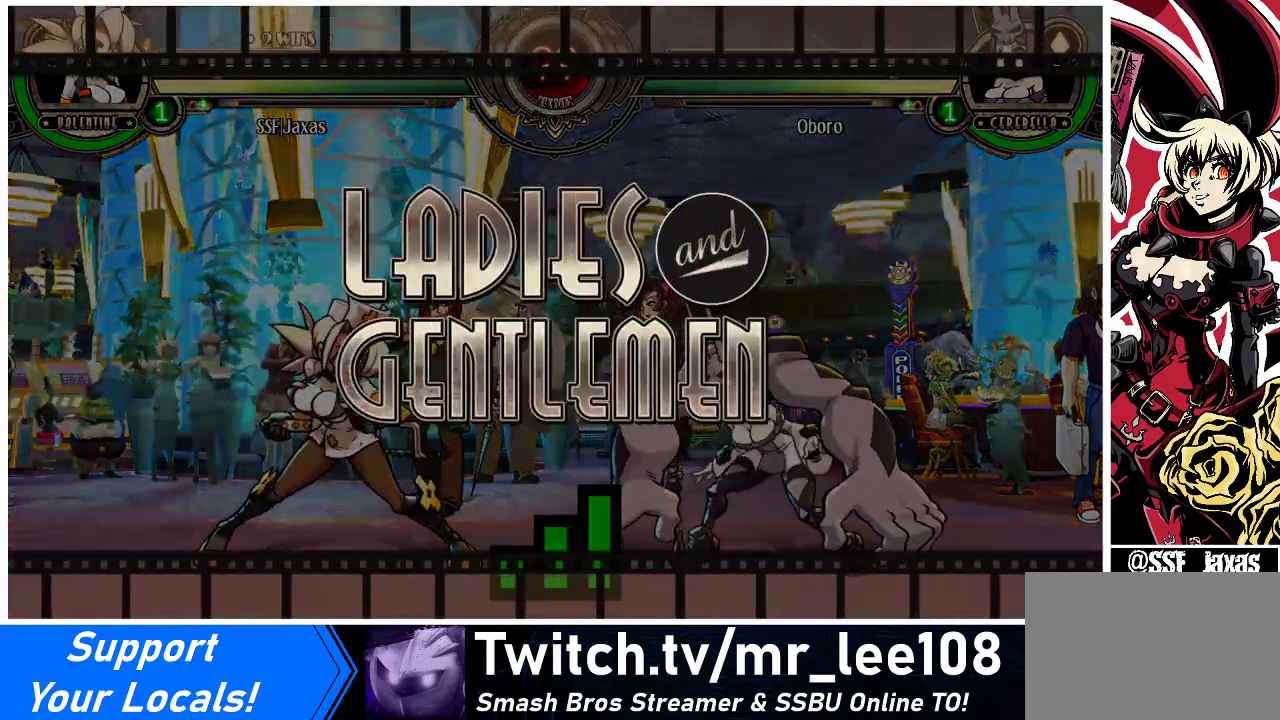
Gameplay with a controller (arcade stick); each line is a JSON object with the inputs held at the frame after it. "events" lists button and stick changes between this image and that frame as [ms after this image, input, new state], when the widget could be followed in between. Not read: L3 R3.
{"buttons": ["DPAD_LEFT"], "events": []}
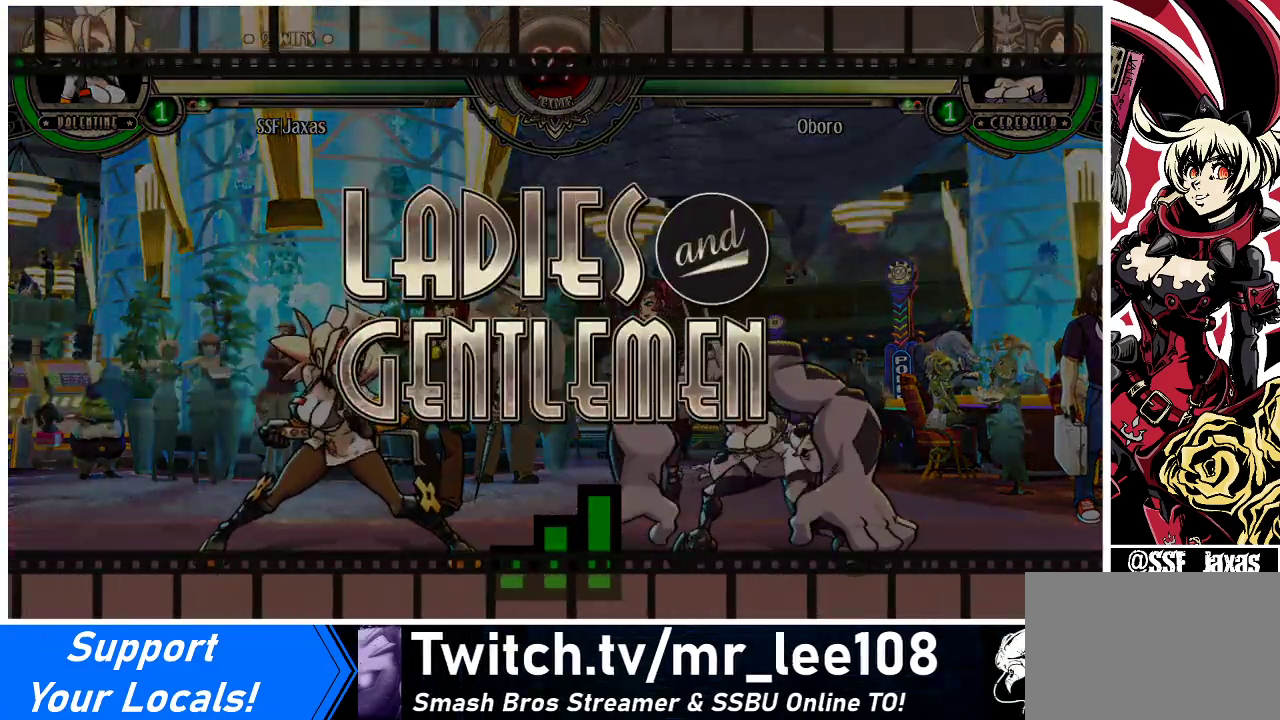
{"buttons": ["DPAD_LEFT"], "events": []}
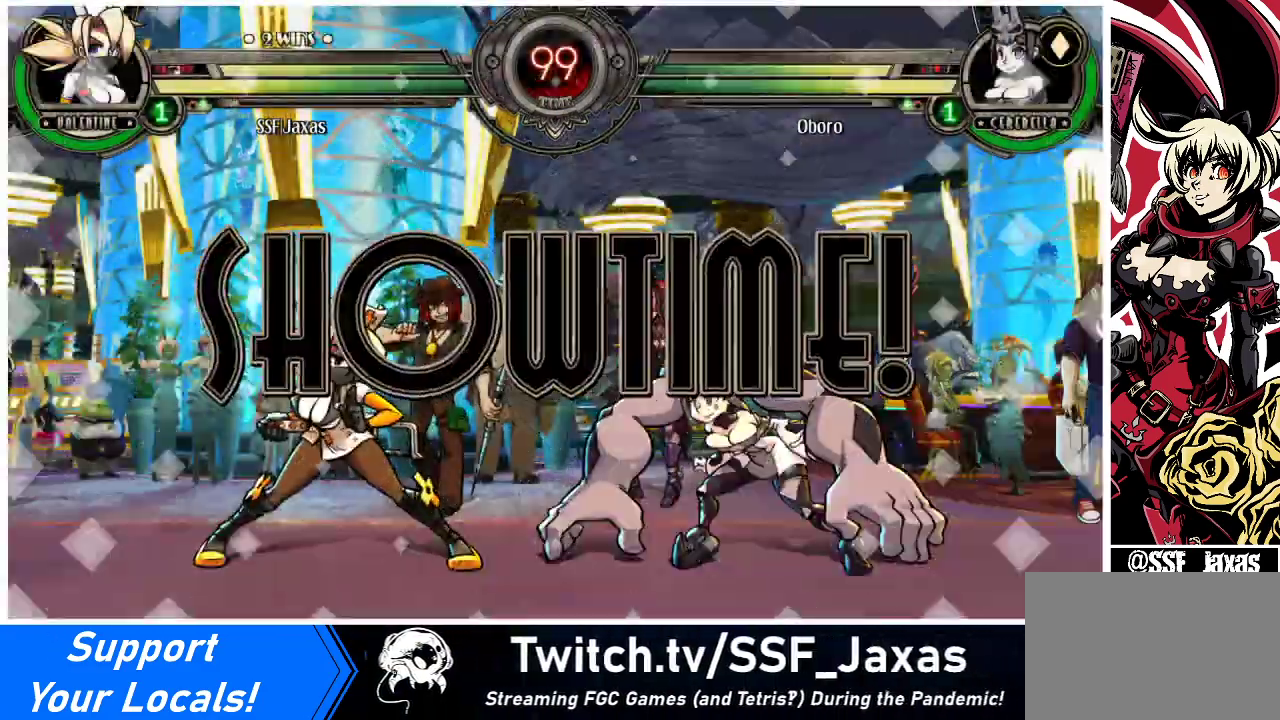
{"buttons": ["DPAD_LEFT"], "events": []}
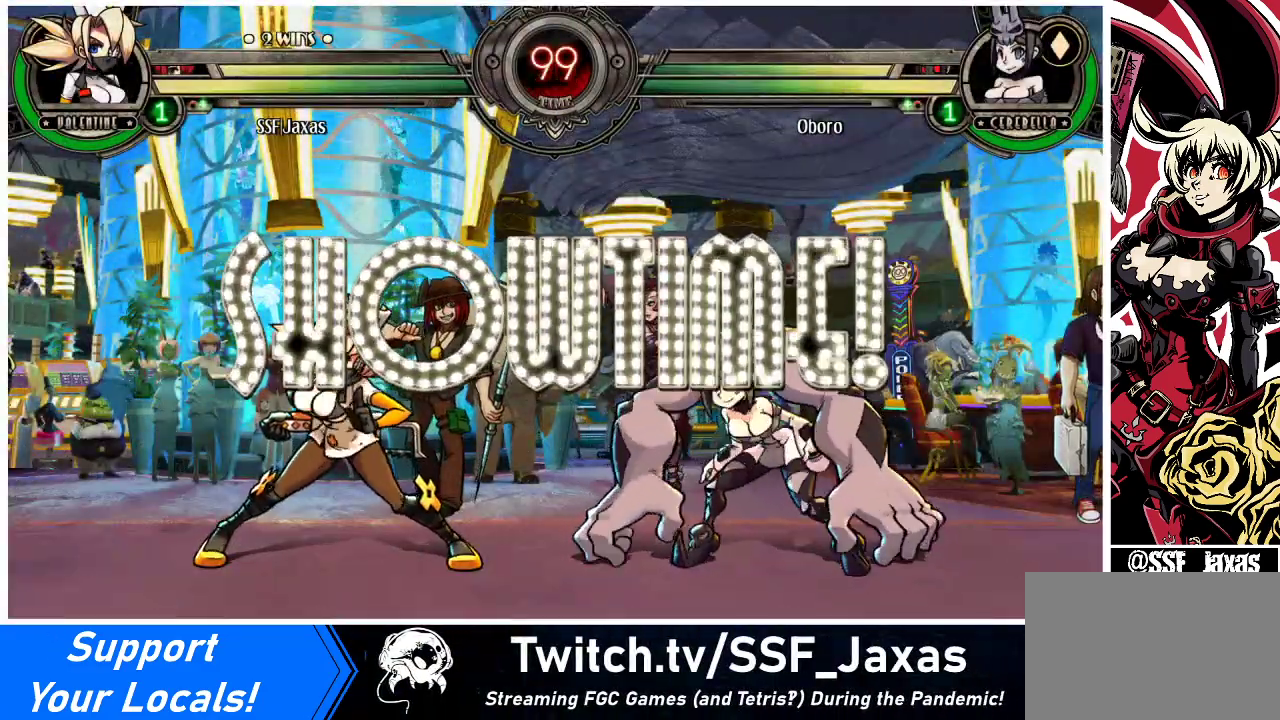
{"buttons": ["R2", "DPAD_UP", "DPAD_LEFT"], "events": [[400, "DPAD_UP", "down"], [467, "R2", "down"]]}
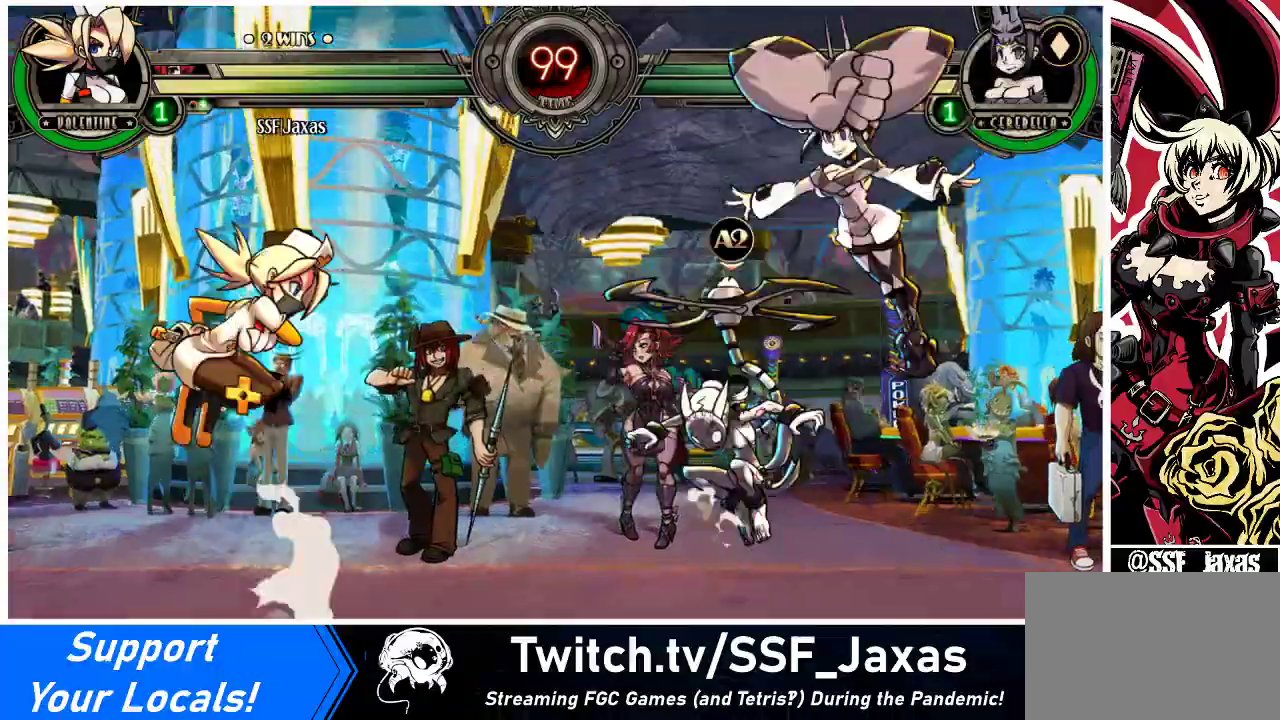
{"buttons": ["DPAD_LEFT"], "events": [[33, "DPAD_UP", "up"], [100, "R2", "up"], [133, "DPAD_LEFT", "up"], [500, "DPAD_LEFT", "down"]]}
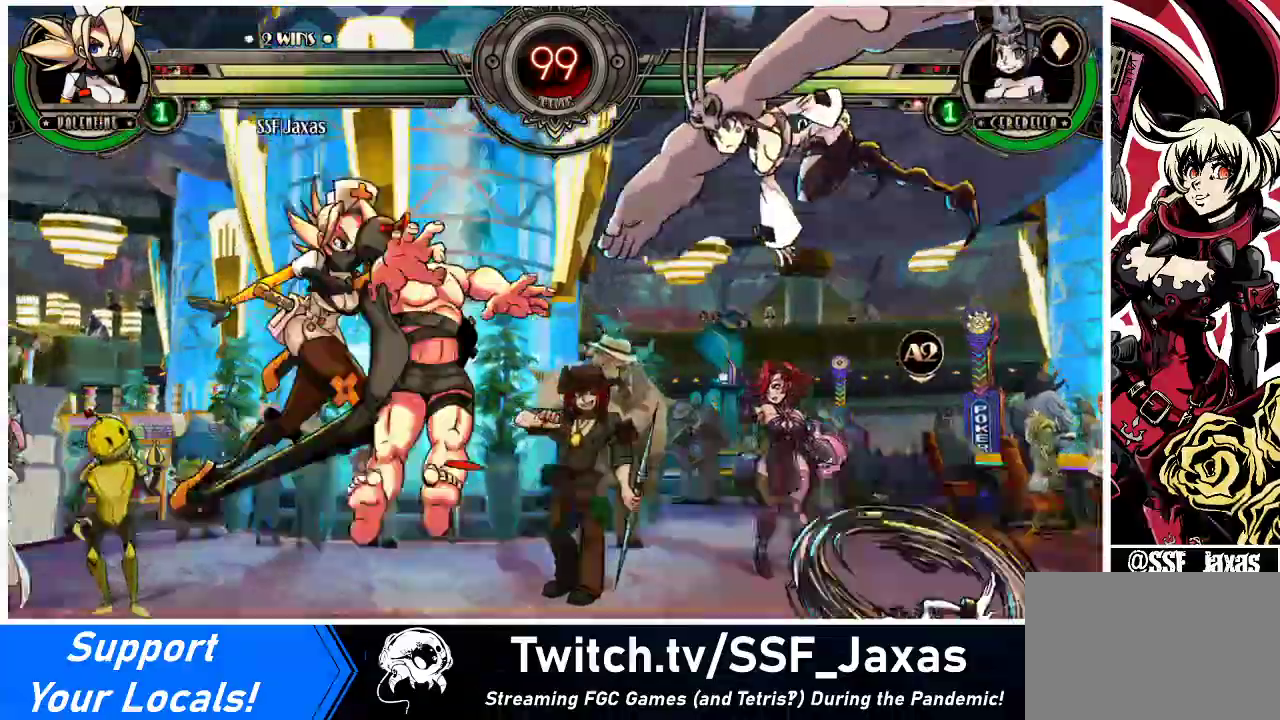
{"buttons": ["DPAD_LEFT"], "events": [[33, "DPAD_LEFT", "up"], [100, "DPAD_LEFT", "down"], [333, "R1", "down"], [467, "R1", "up"]]}
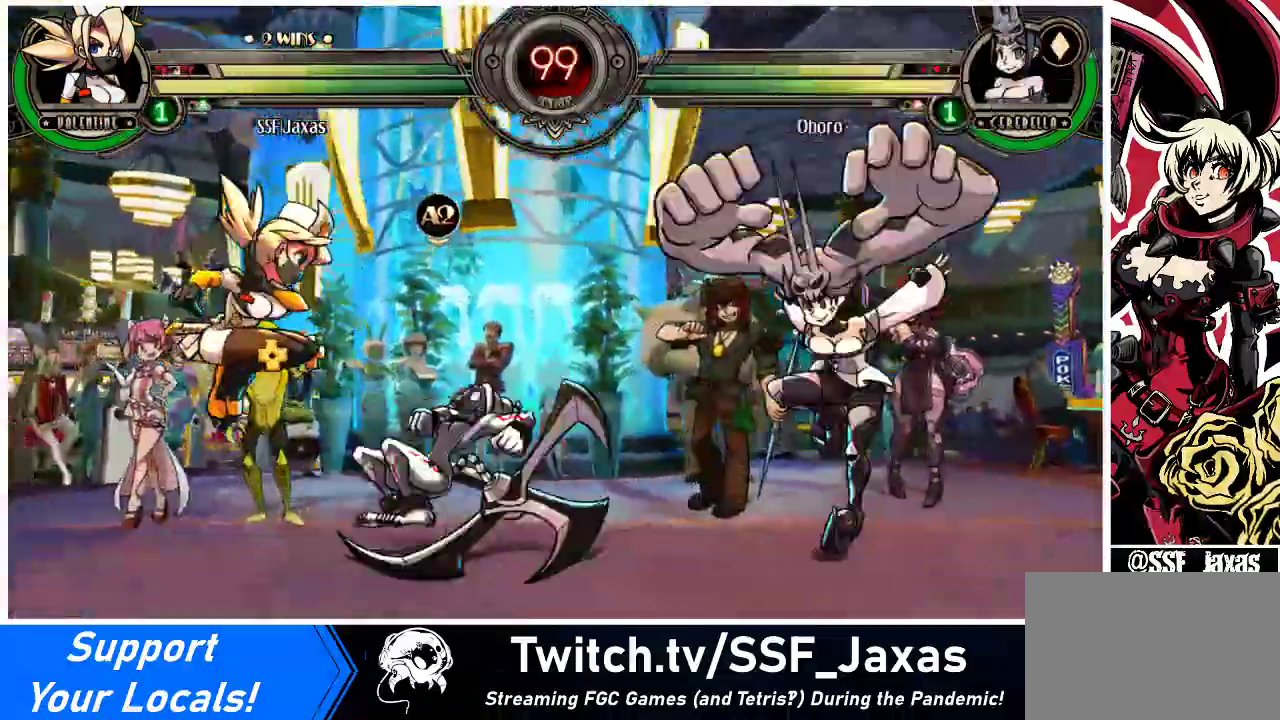
{"buttons": ["DPAD_RIGHT"], "events": [[267, "DPAD_LEFT", "up"], [300, "DPAD_RIGHT", "down"], [367, "DPAD_RIGHT", "up"], [433, "DPAD_RIGHT", "down"]]}
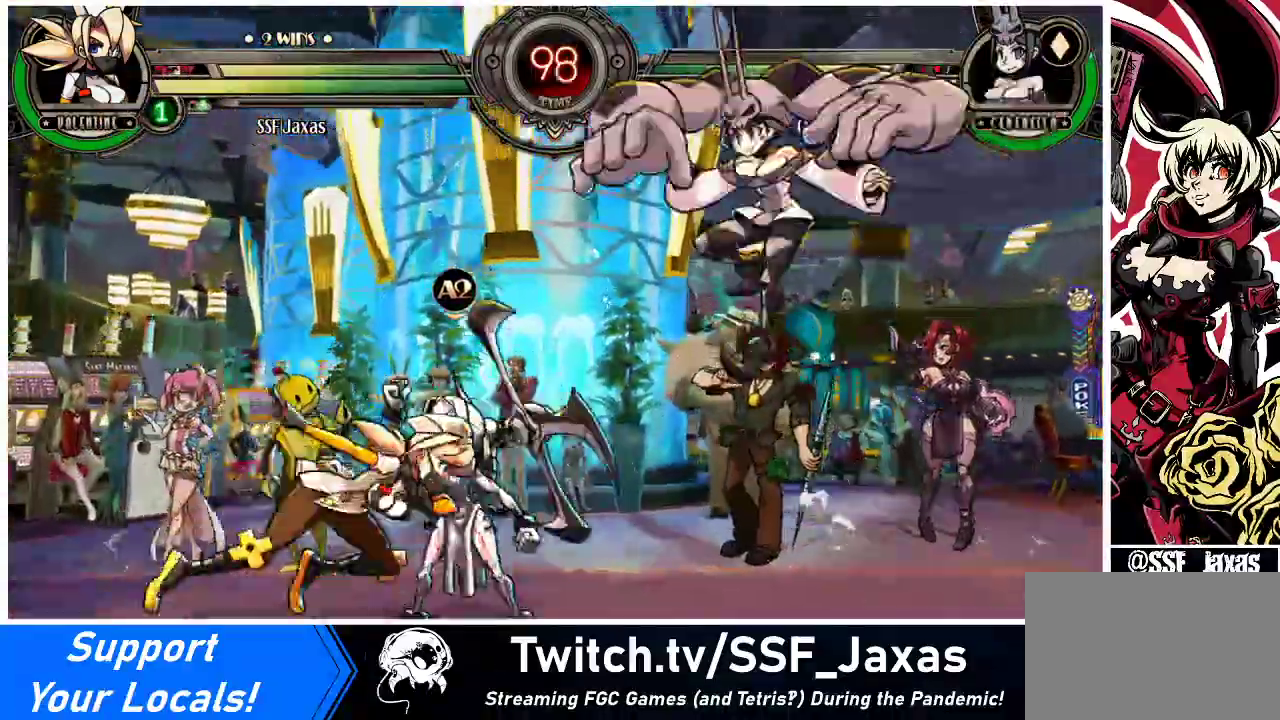
{"buttons": ["DPAD_LEFT"], "events": [[133, "SQUARE", "down"], [200, "DPAD_RIGHT", "up"], [233, "SQUARE", "up"], [300, "DPAD_LEFT", "down"], [333, "SQUARE", "down"], [467, "SQUARE", "up"]]}
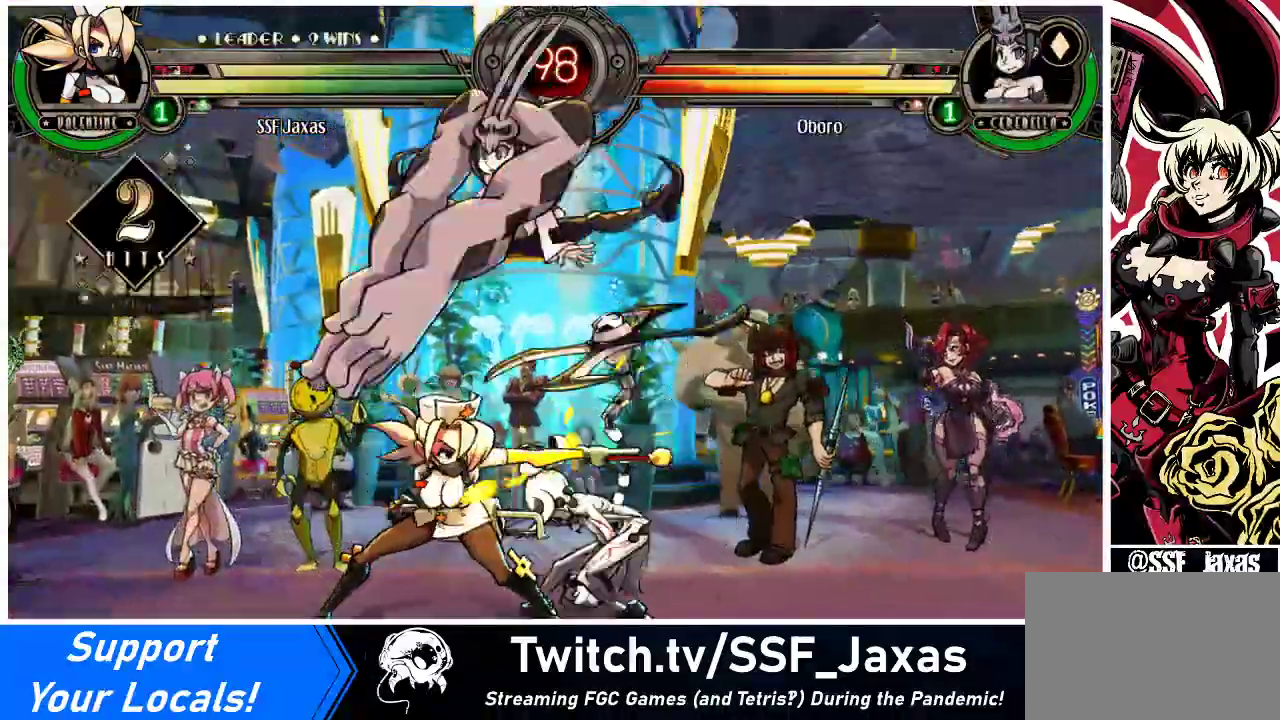
{"buttons": [], "events": [[67, "SQUARE", "down"], [167, "SQUARE", "up"], [333, "TRIANGLE", "down"], [367, "DPAD_LEFT", "up"], [433, "TRIANGLE", "up"]]}
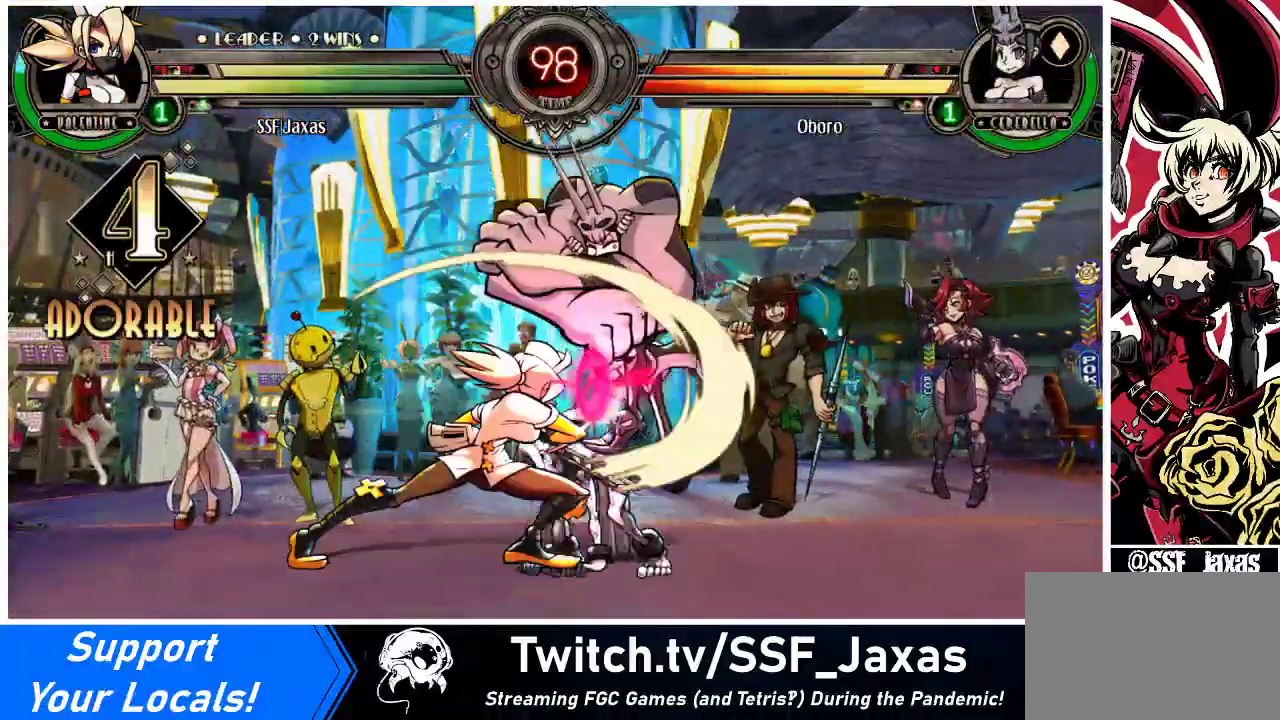
{"buttons": [], "events": [[100, "TRIANGLE", "down"], [267, "TRIANGLE", "up"]]}
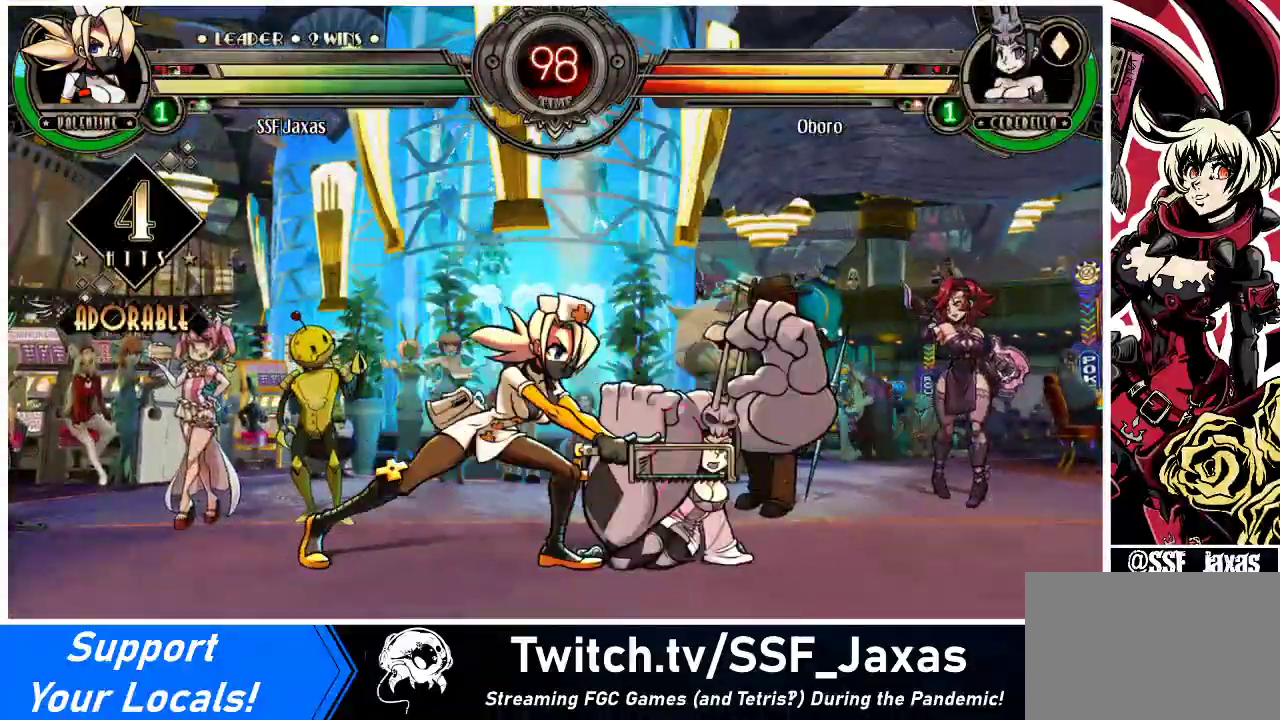
{"buttons": ["R2"], "events": [[367, "R2", "down"]]}
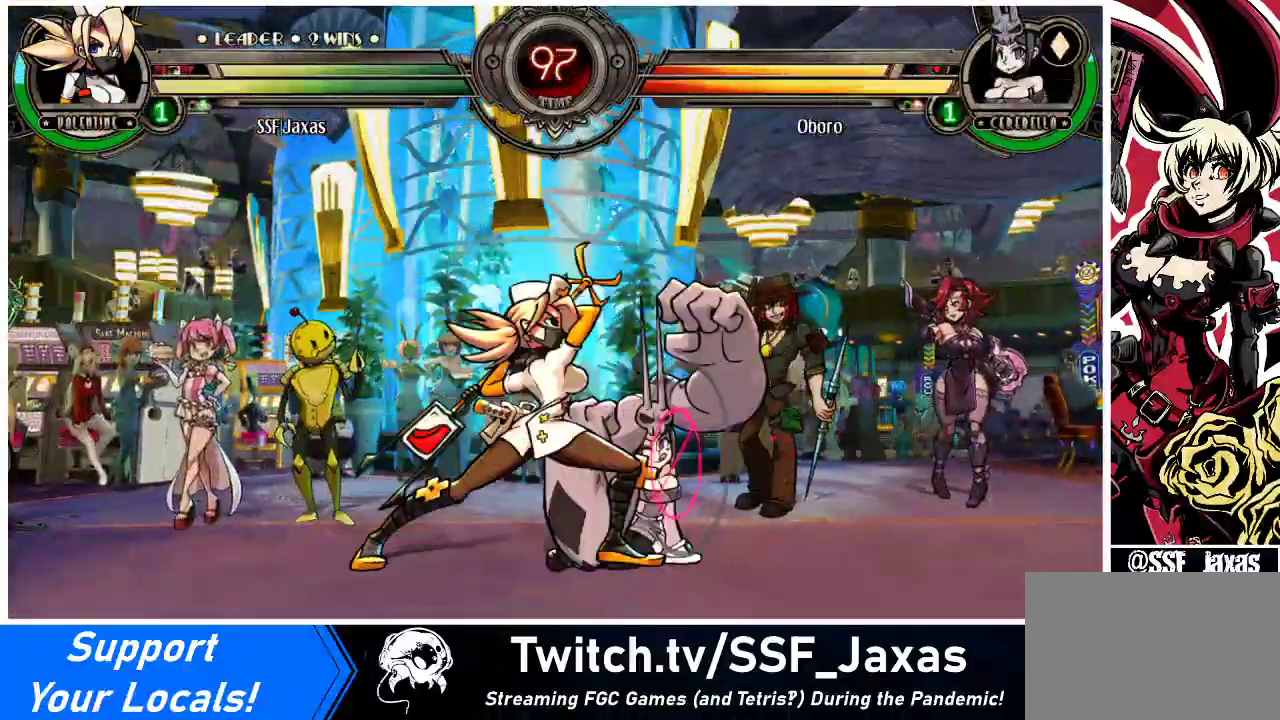
{"buttons": [], "events": [[33, "R2", "up"], [333, "R2", "down"], [500, "R2", "up"]]}
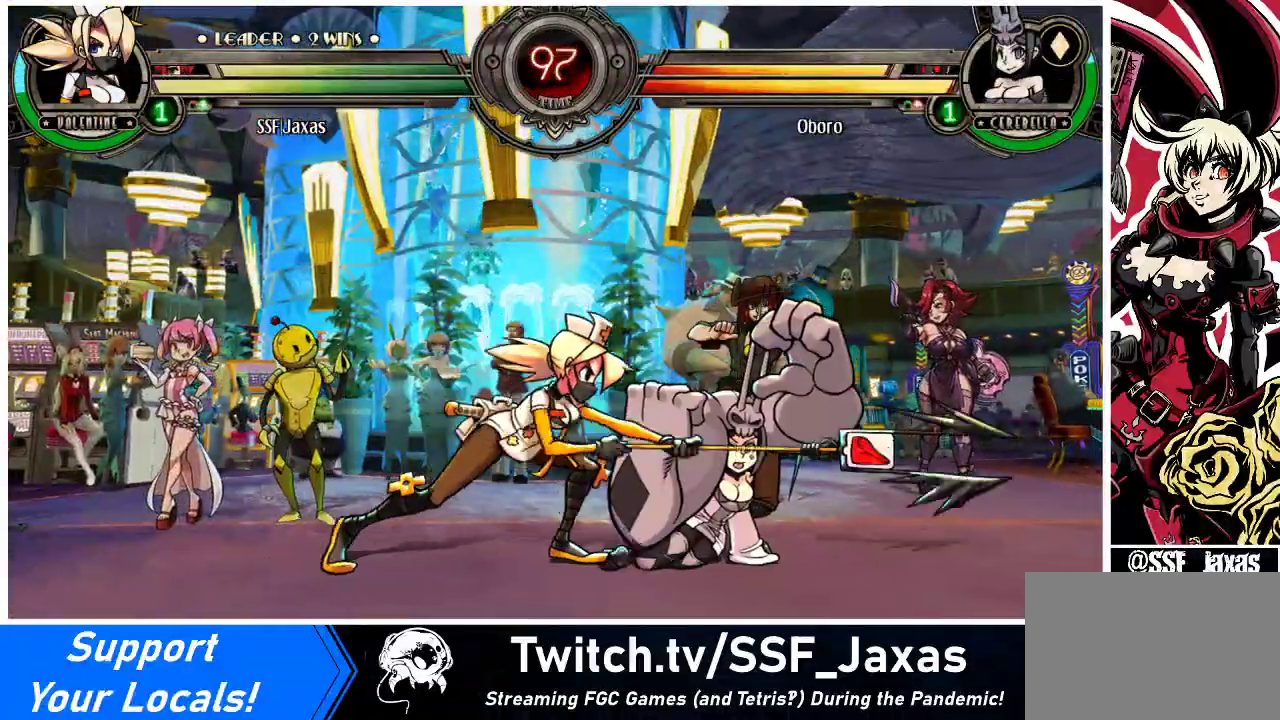
{"buttons": [], "events": [[67, "DPAD_DOWN", "down"], [100, "DPAD_RIGHT", "down"], [133, "DPAD_DOWN", "up"], [167, "R1", "down"], [200, "DPAD_RIGHT", "up"], [300, "R1", "up"]]}
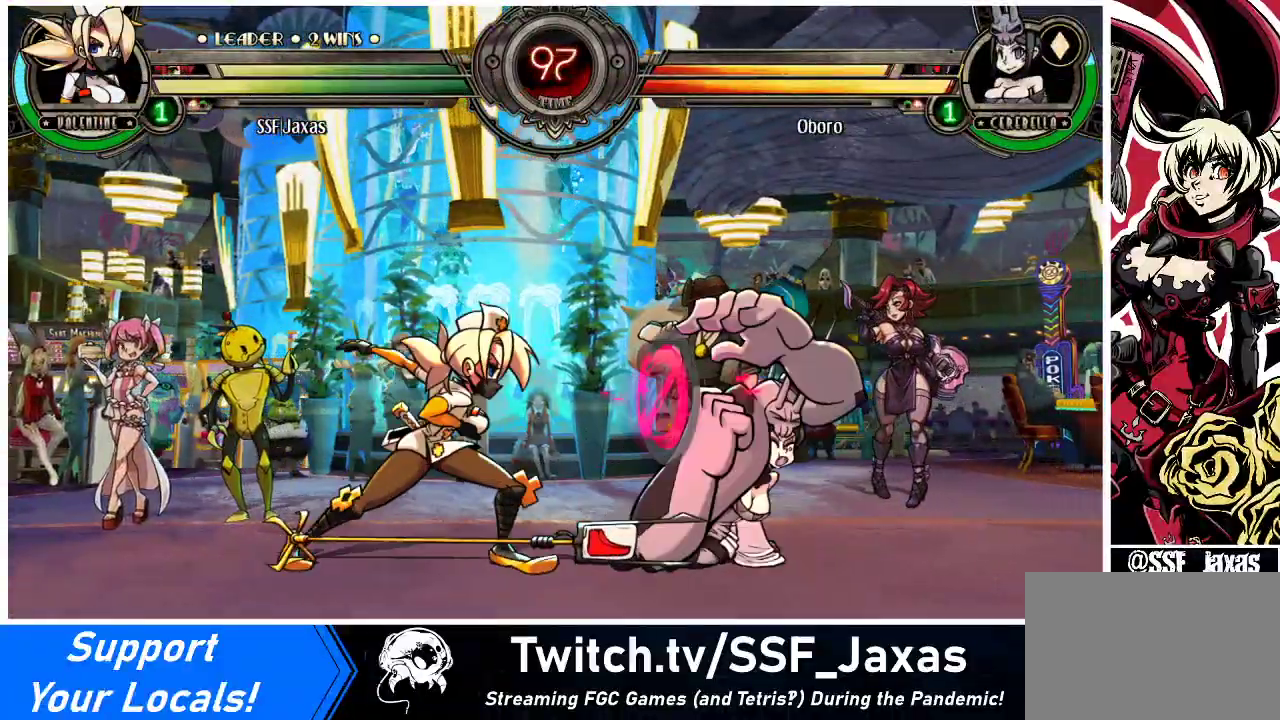
{"buttons": ["SQUARE", "DPAD_RIGHT"], "events": [[267, "DPAD_RIGHT", "down"], [333, "DPAD_RIGHT", "up"], [400, "DPAD_RIGHT", "down"], [467, "SQUARE", "down"]]}
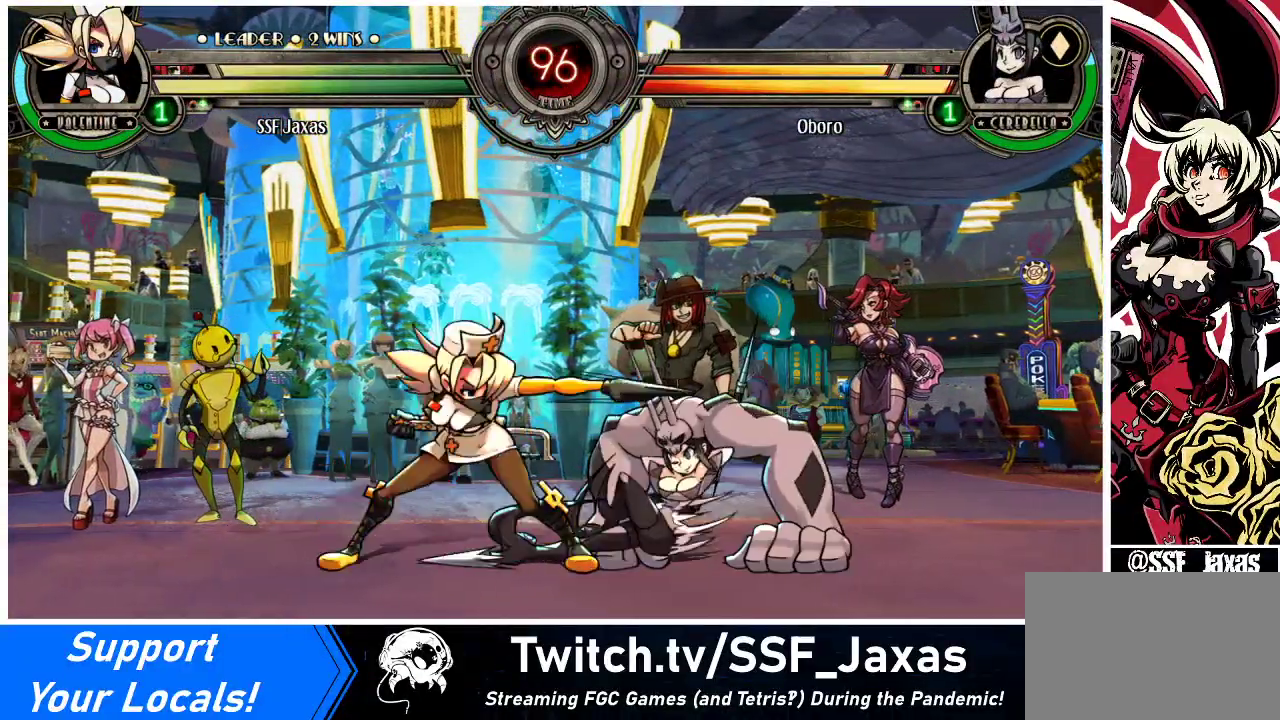
{"buttons": ["DPAD_DOWN", "DPAD_LEFT"], "events": [[67, "SQUARE", "up"], [167, "SQUARE", "down"], [267, "SQUARE", "up"], [300, "DPAD_RIGHT", "up"], [400, "DPAD_LEFT", "down"], [467, "DPAD_DOWN", "down"]]}
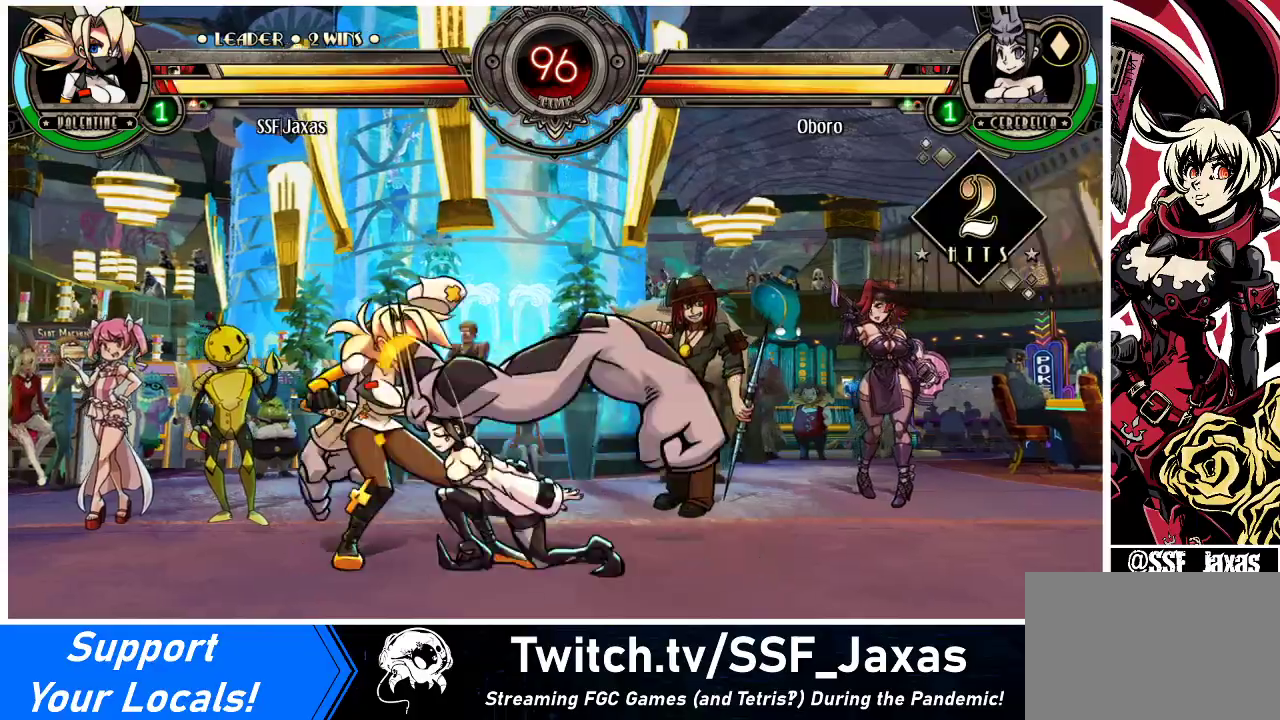
{"buttons": ["DPAD_DOWN", "DPAD_LEFT"], "events": []}
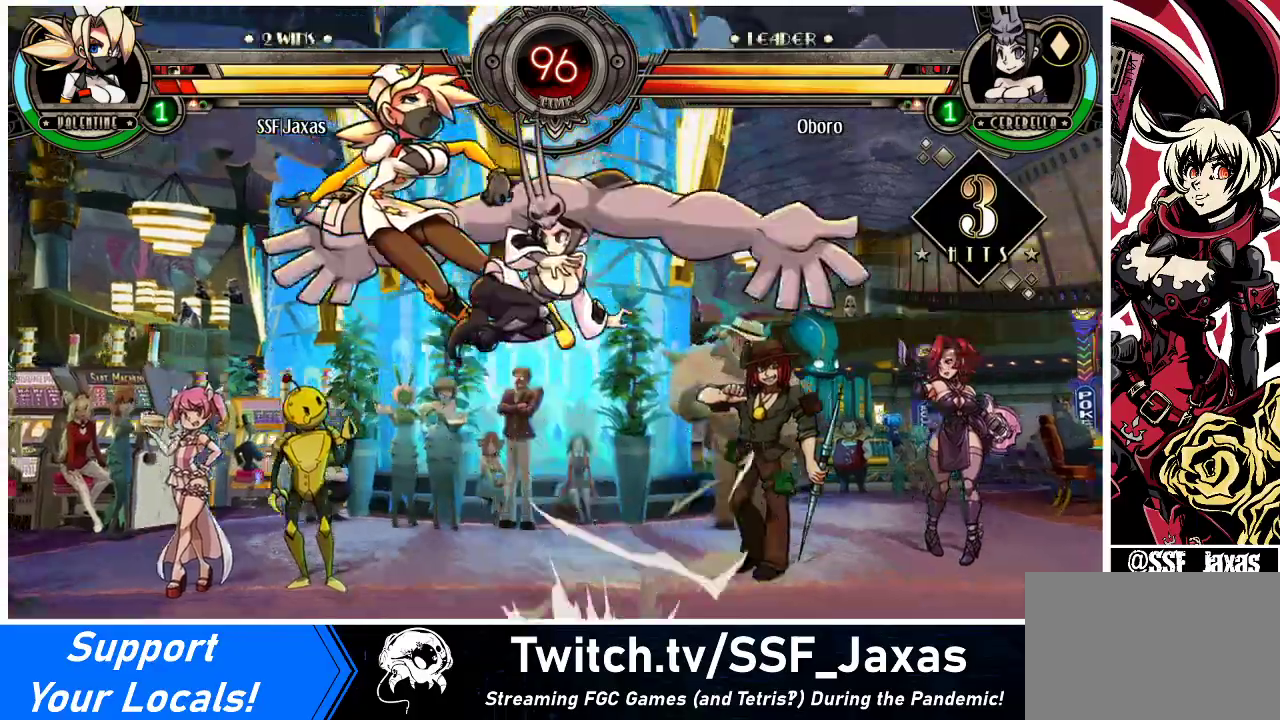
{"buttons": ["DPAD_LEFT"], "events": [[33, "DPAD_DOWN", "up"]]}
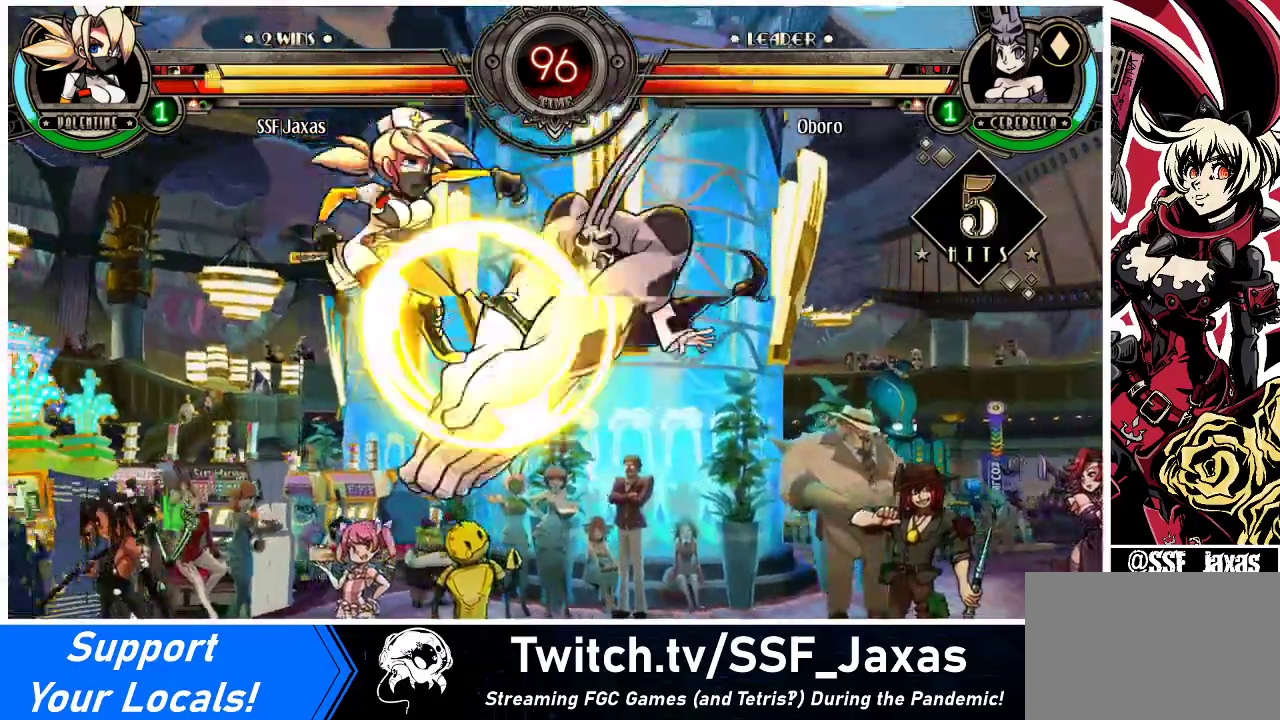
{"buttons": ["DPAD_LEFT"], "events": []}
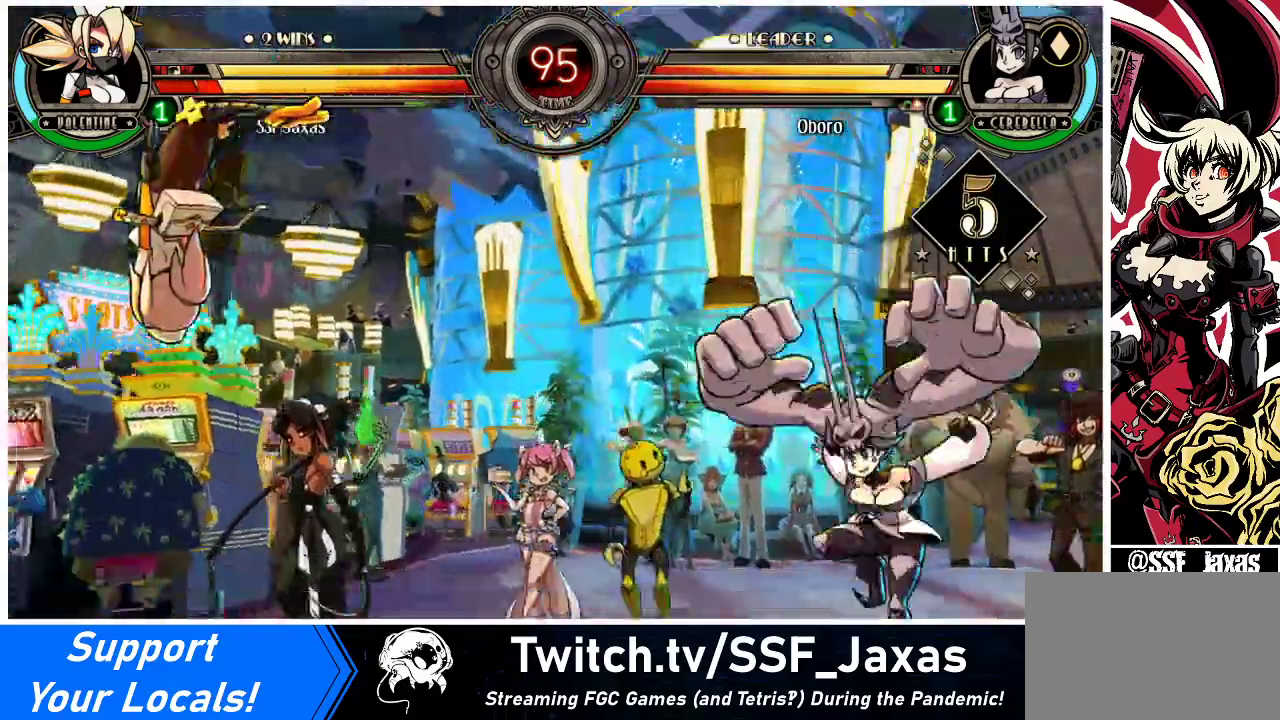
{"buttons": ["DPAD_LEFT"], "events": [[100, "SQUARE", "down"], [233, "SQUARE", "up"]]}
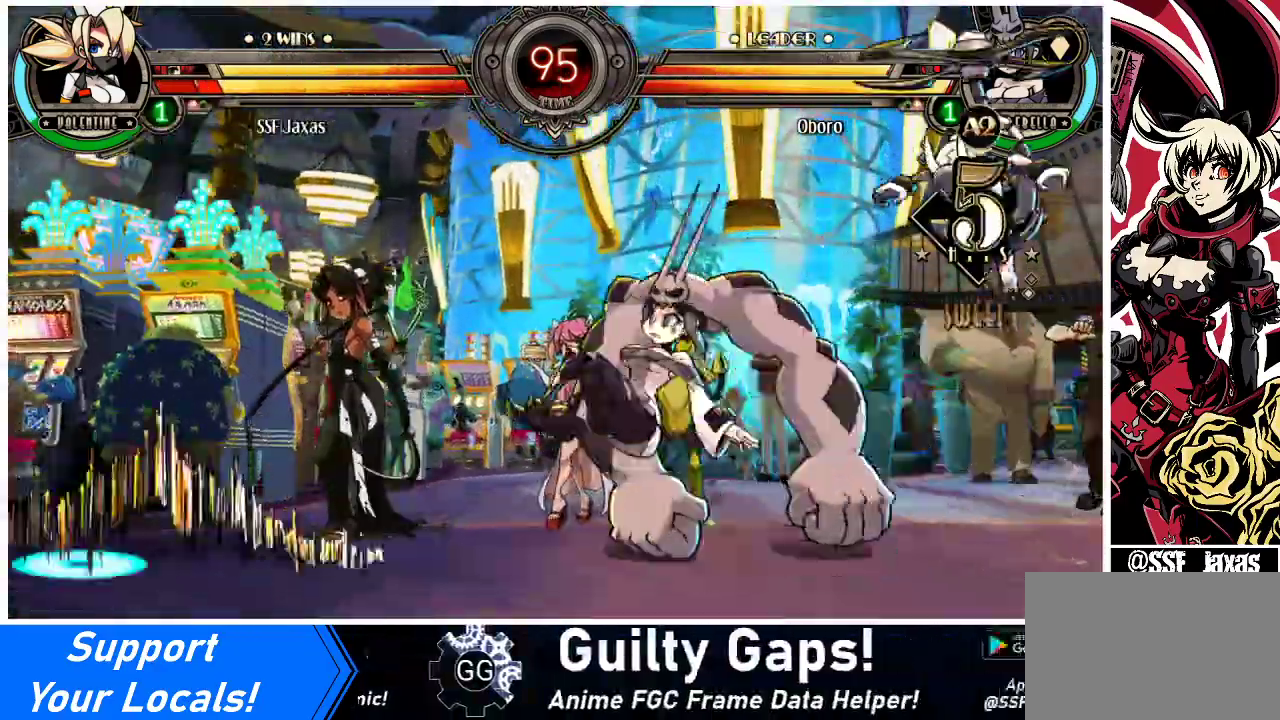
{"buttons": ["DPAD_DOWN", "DPAD_LEFT"], "events": [[100, "DPAD_LEFT", "up"], [133, "DPAD_RIGHT", "down"], [267, "DPAD_RIGHT", "up"], [300, "DPAD_LEFT", "down"], [433, "DPAD_DOWN", "down"]]}
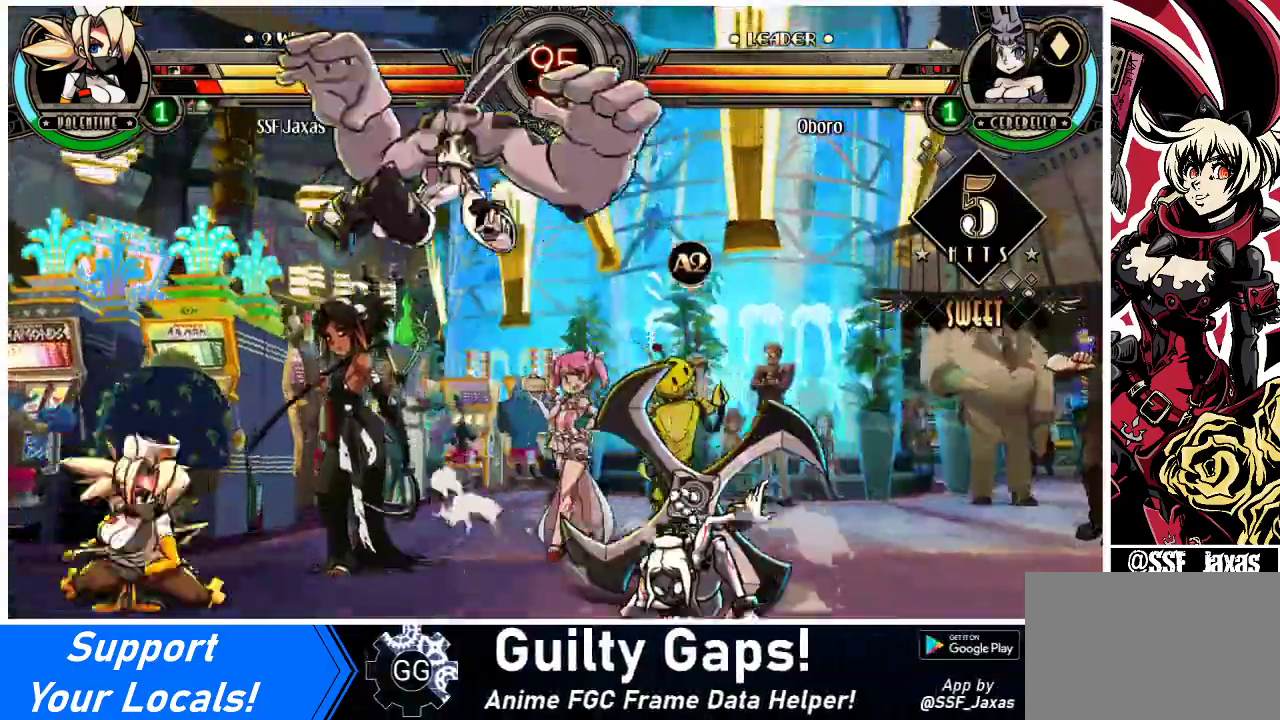
{"buttons": ["DPAD_DOWN", "DPAD_LEFT"], "events": [[200, "DPAD_DOWN", "up"], [500, "DPAD_DOWN", "down"]]}
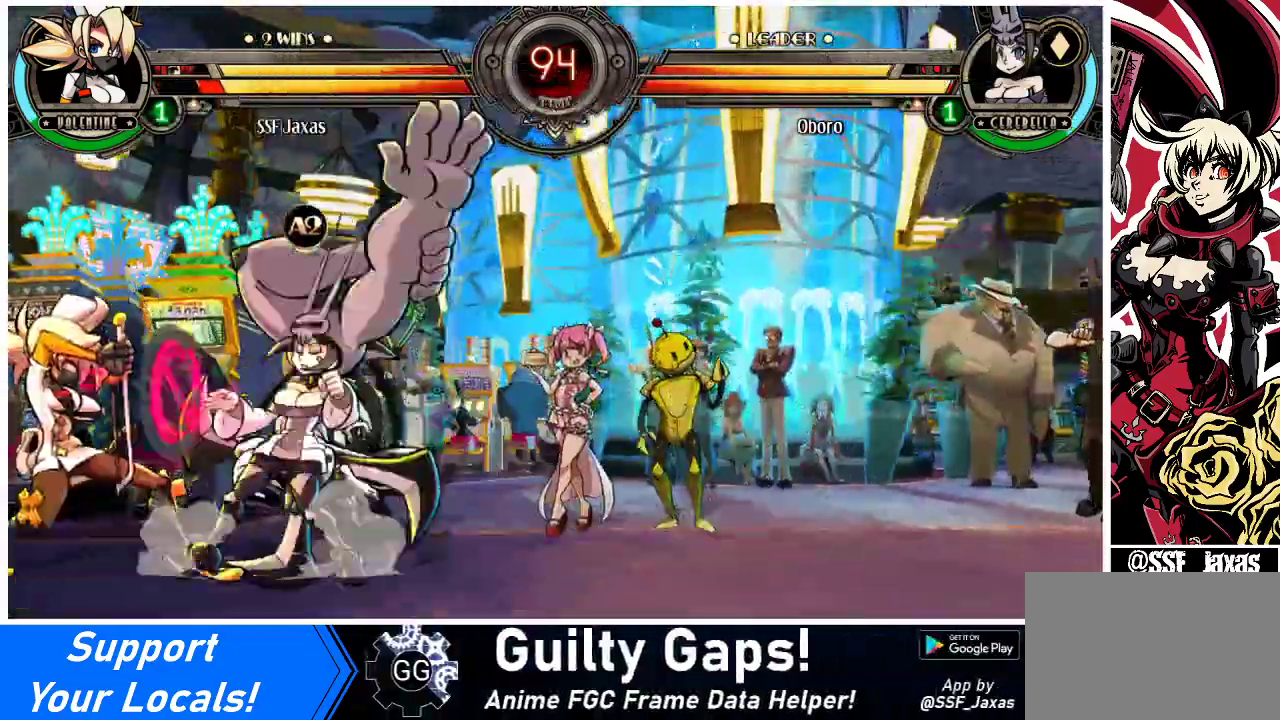
{"buttons": ["DPAD_DOWN", "DPAD_LEFT"], "events": [[367, "SQUARE", "down"], [367, "TRIANGLE", "down"], [433, "TRIANGLE", "up"], [467, "SQUARE", "up"]]}
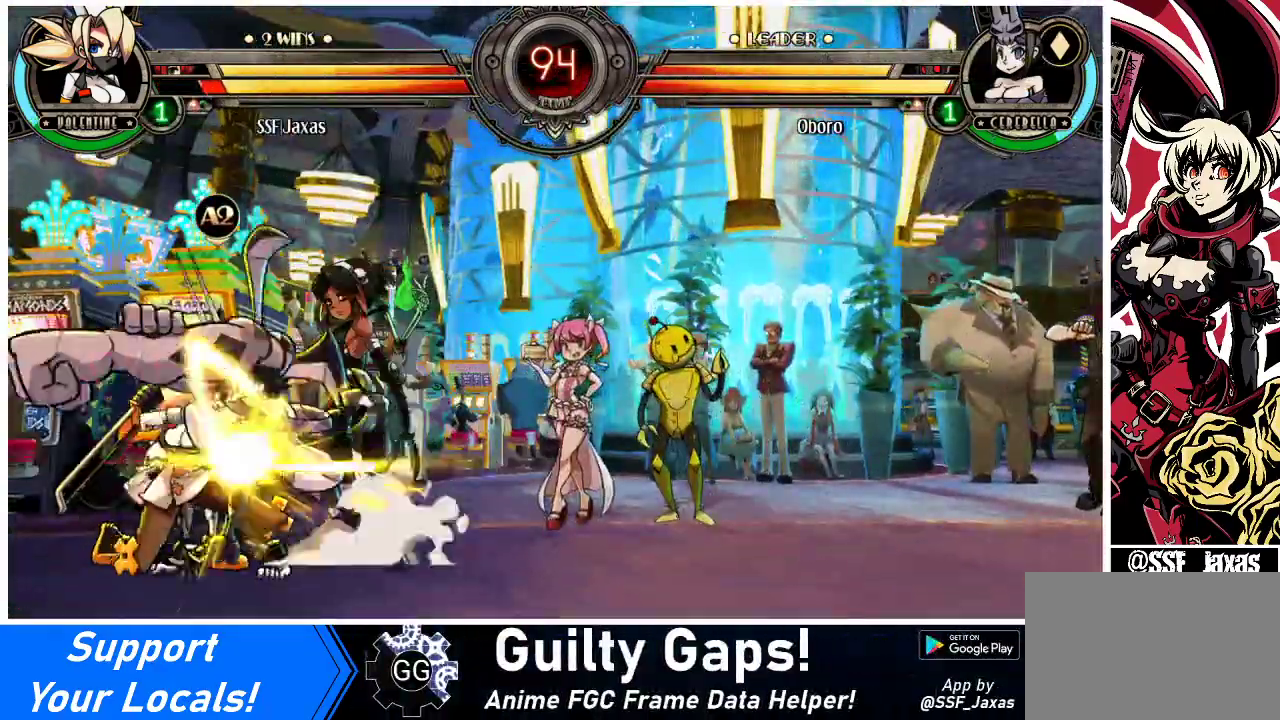
{"buttons": ["SQUARE"], "events": [[267, "DPAD_DOWN", "up"], [300, "SQUARE", "down"], [333, "DPAD_LEFT", "up"], [400, "SQUARE", "up"], [467, "SQUARE", "down"]]}
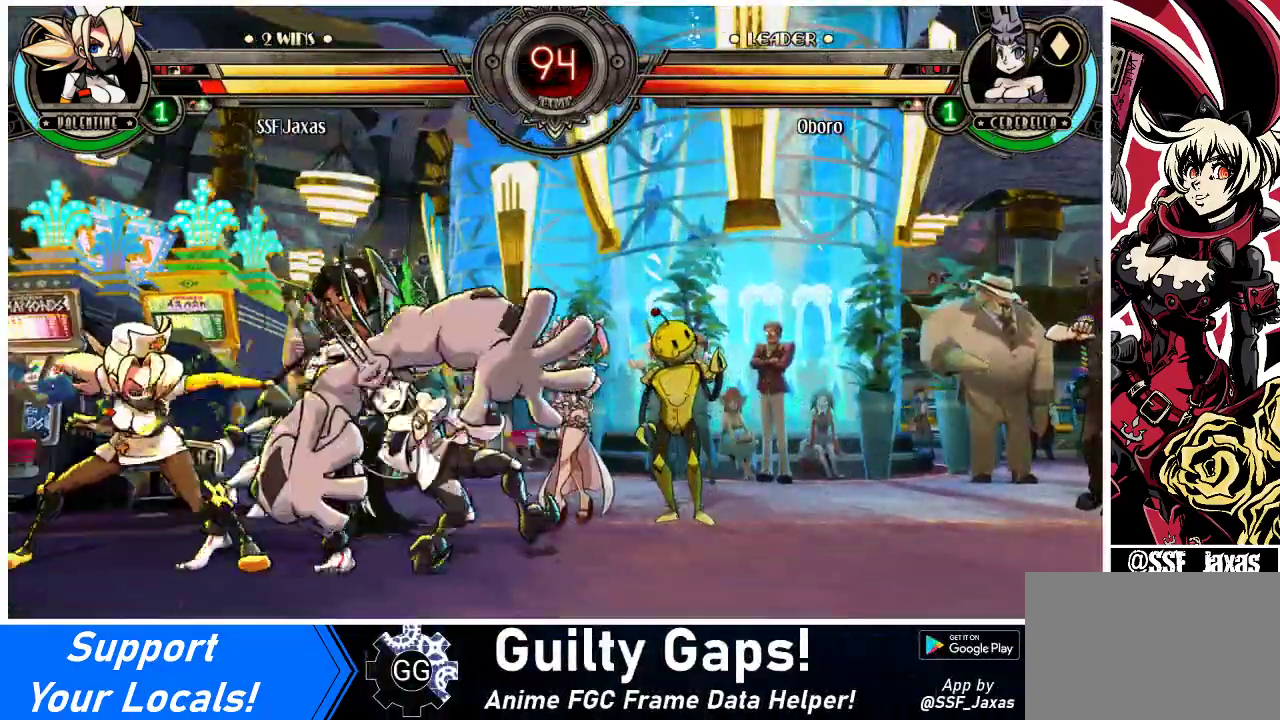
{"buttons": ["TRIANGLE"], "events": [[100, "SQUARE", "up"], [167, "SQUARE", "down"], [300, "SQUARE", "up"], [400, "TRIANGLE", "down"]]}
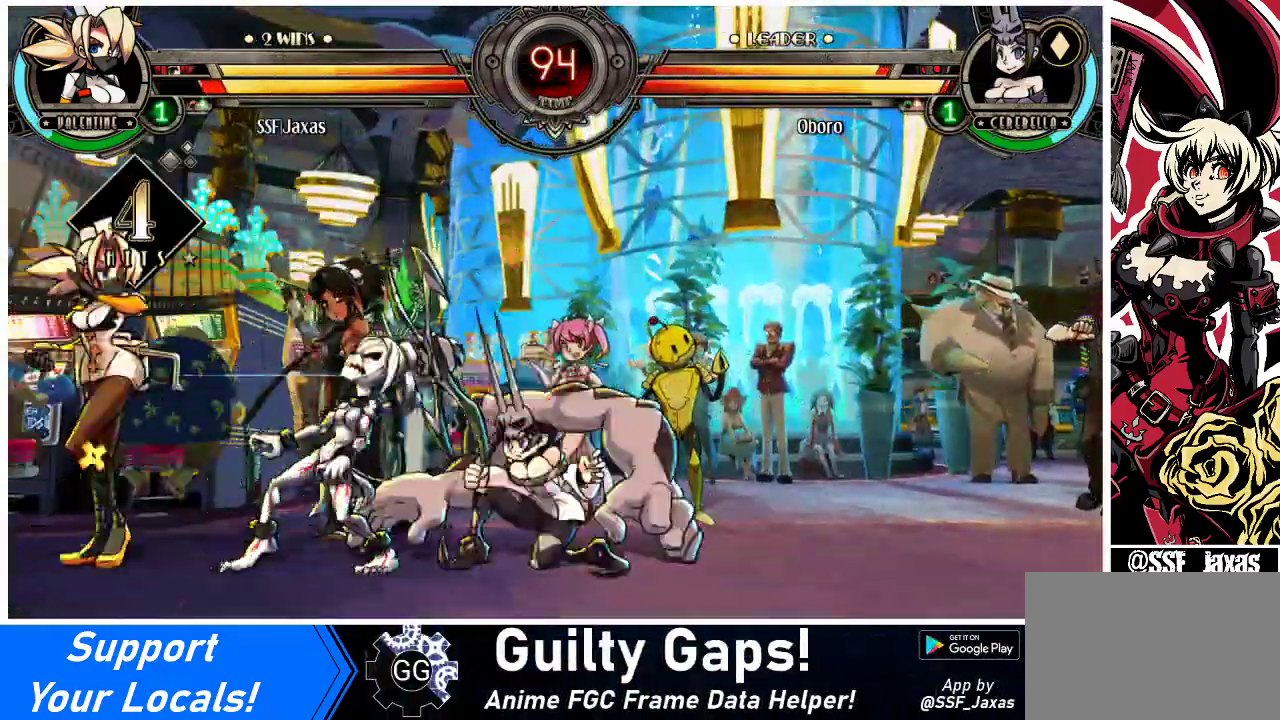
{"buttons": [], "events": [[33, "TRIANGLE", "up"], [233, "TRIANGLE", "down"], [333, "TRIANGLE", "up"]]}
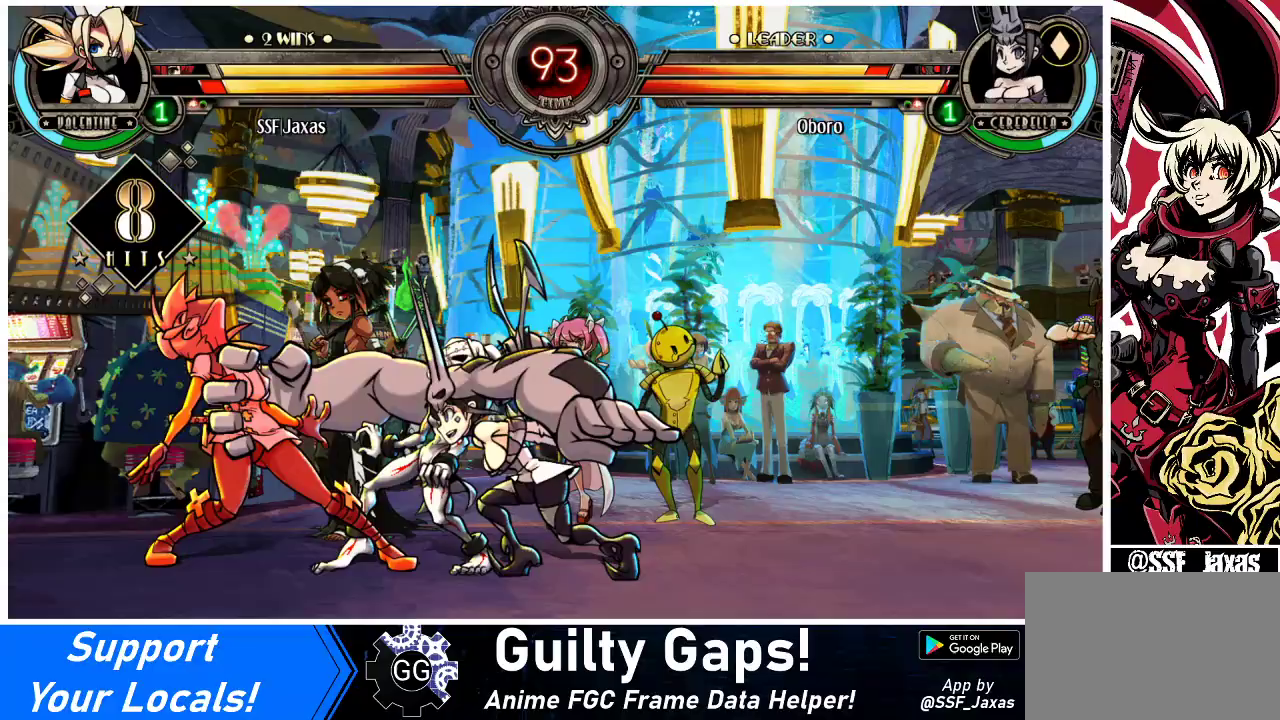
{"buttons": ["SQUARE", "TRIANGLE", "DPAD_LEFT"], "events": [[133, "R2", "down"], [300, "DPAD_LEFT", "down"], [300, "R2", "up"], [467, "TRIANGLE", "down"], [500, "SQUARE", "down"]]}
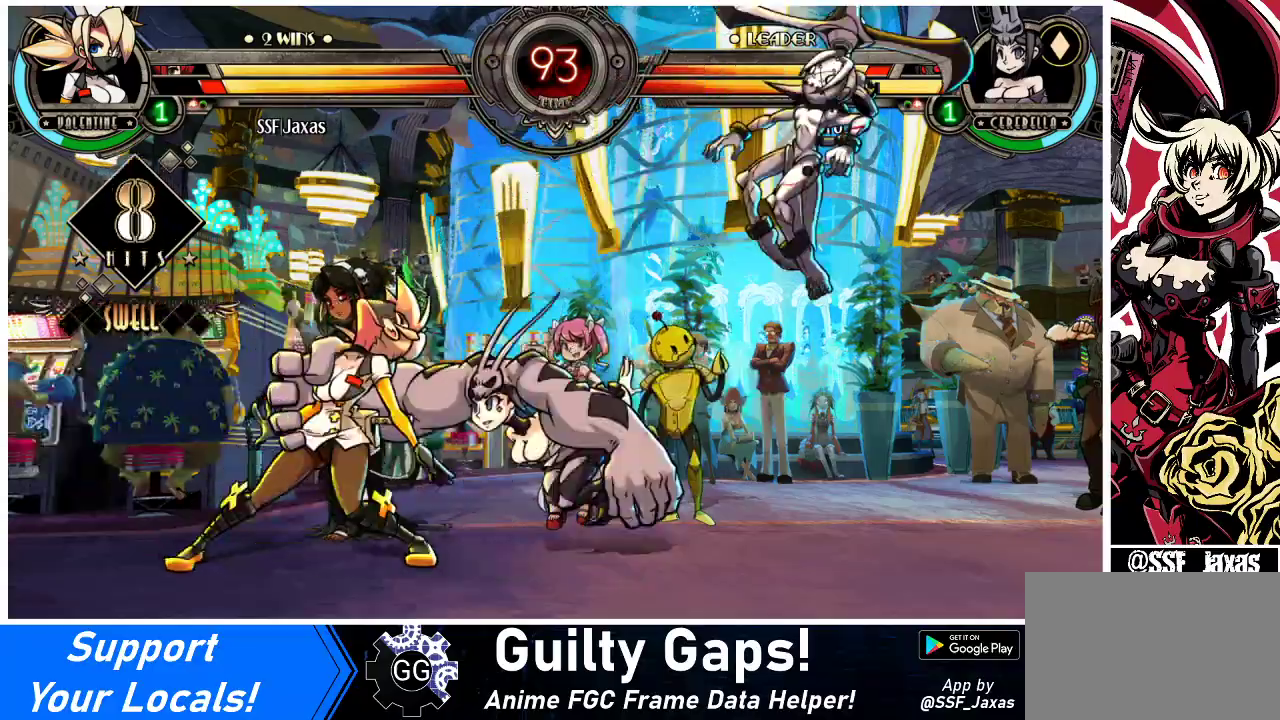
{"buttons": ["SQUARE", "TRIANGLE", "DPAD_RIGHT"], "events": [[33, "DPAD_LEFT", "up"], [67, "DPAD_RIGHT", "down"], [67, "TRIANGLE", "up"], [133, "SQUARE", "up"], [200, "TRIANGLE", "down"], [233, "SQUARE", "down"], [300, "TRIANGLE", "up"], [367, "SQUARE", "up"], [433, "TRIANGLE", "down"], [467, "SQUARE", "down"]]}
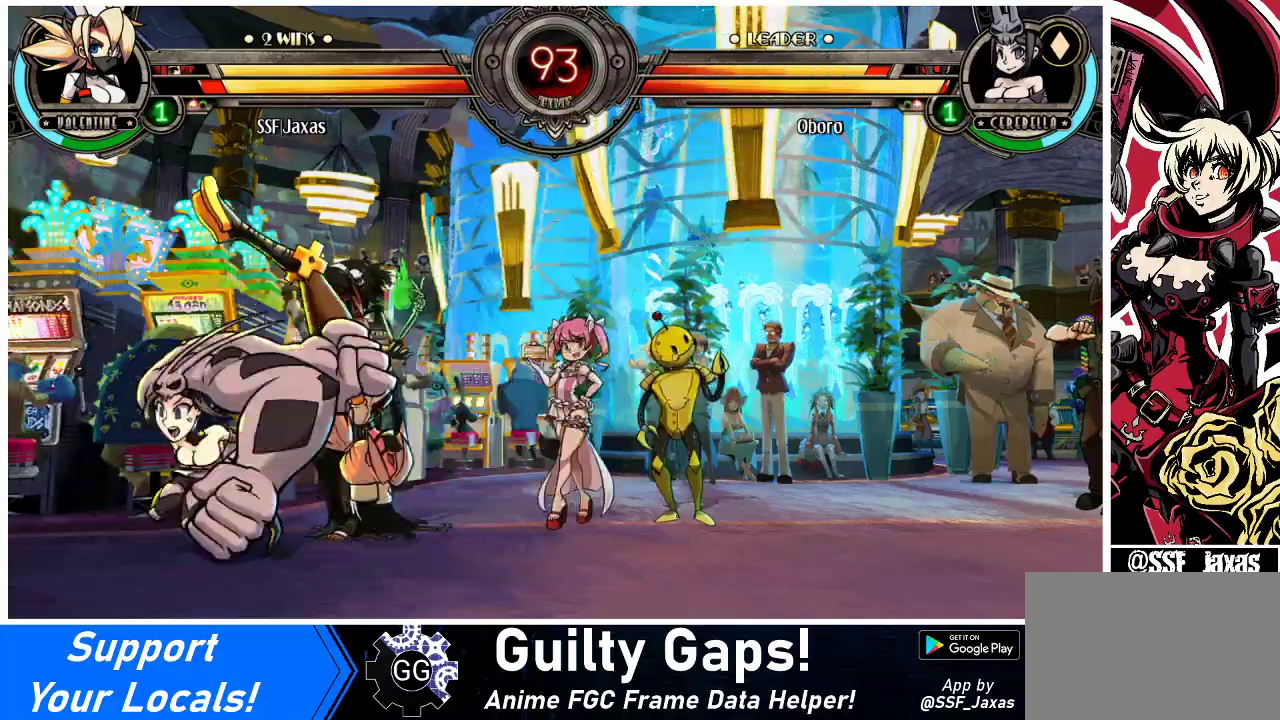
{"buttons": ["SQUARE", "TRIANGLE", "DPAD_RIGHT"], "events": [[33, "TRIANGLE", "up"], [100, "SQUARE", "up"], [200, "SQUARE", "down"], [200, "TRIANGLE", "down"], [367, "SQUARE", "up"], [367, "TRIANGLE", "up"], [467, "SQUARE", "down"], [467, "TRIANGLE", "down"]]}
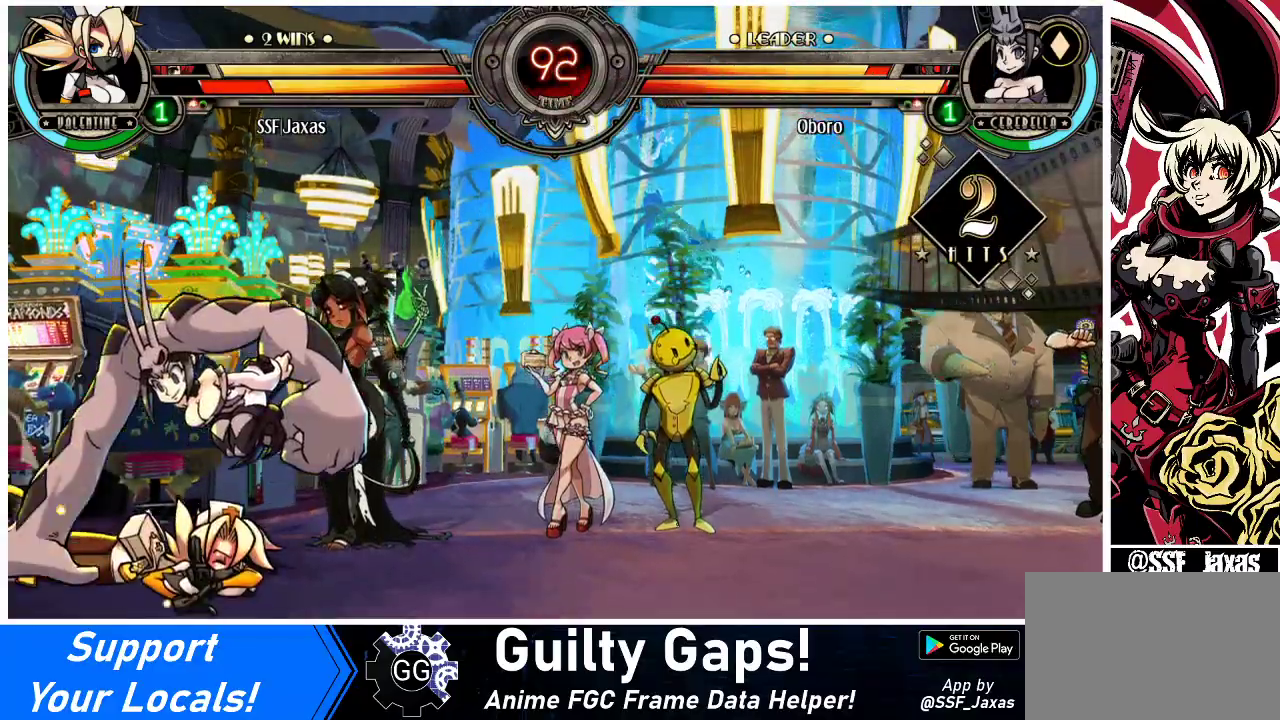
{"buttons": ["DPAD_LEFT"], "events": [[100, "DPAD_RIGHT", "up"], [133, "DPAD_LEFT", "down"], [133, "SQUARE", "up"], [133, "TRIANGLE", "up"], [233, "SQUARE", "down"], [233, "TRIANGLE", "down"], [400, "TRIANGLE", "up"], [433, "SQUARE", "up"]]}
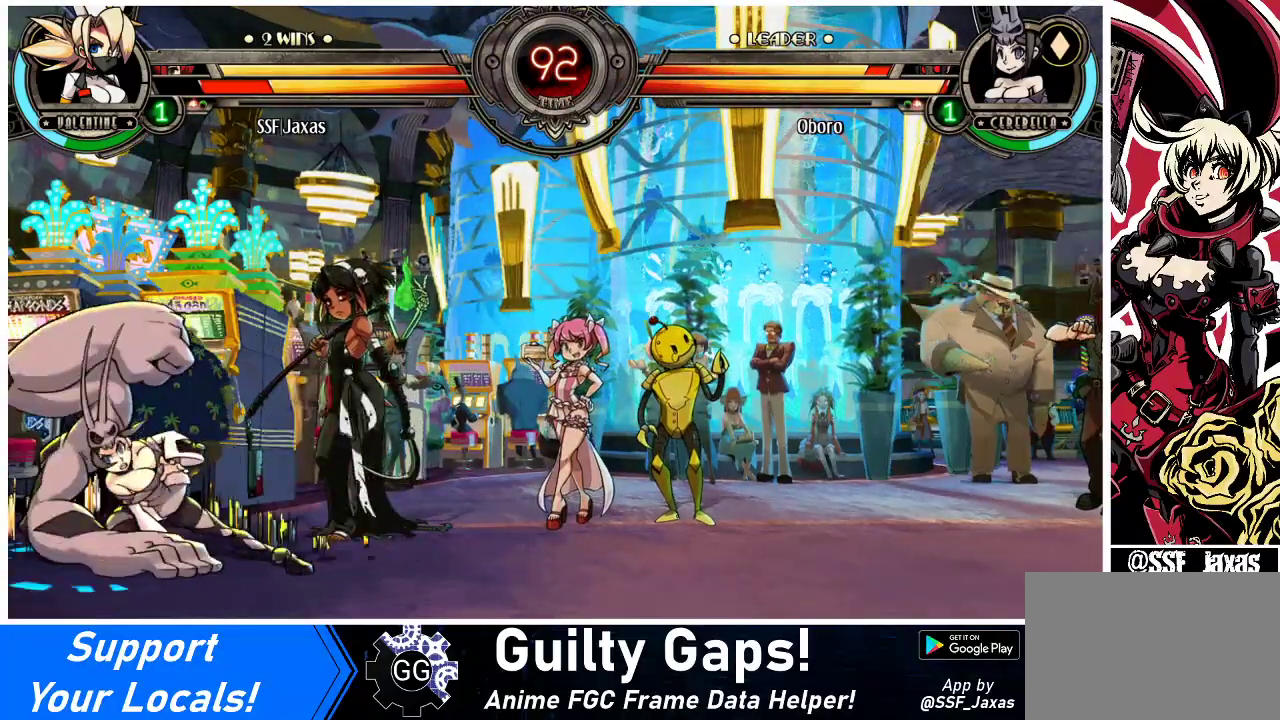
{"buttons": ["DPAD_DOWN", "DPAD_LEFT"], "events": [[100, "DPAD_DOWN", "down"], [233, "DPAD_DOWN", "up"], [467, "DPAD_DOWN", "down"]]}